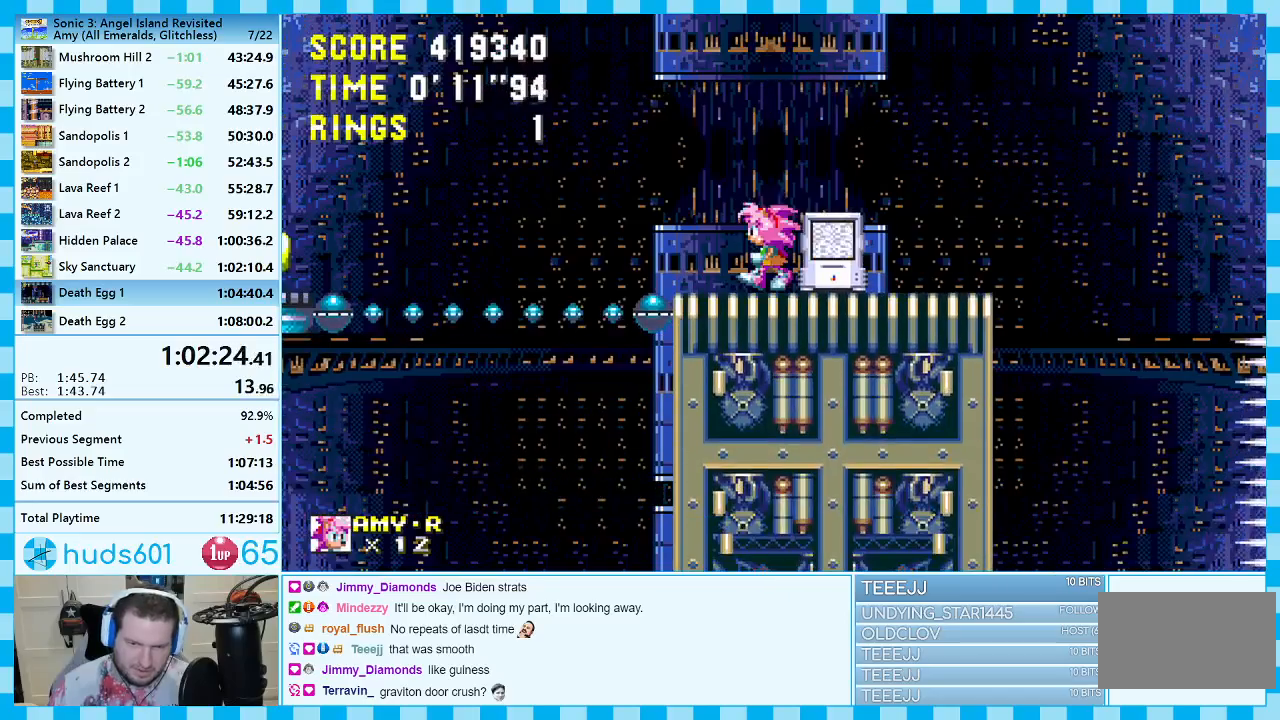
Gameplay with a controller (Xbox layout); each line is a JSON object with the inputs held at the frame after it. "events" lists button and stick changes between this image and that frame as [ms after this image, input, new state], when the widget could be followed in between. Not read: L2 L3 R2 R3.
{"buttons": [], "events": [[33, "DPAD_LEFT", "up"], [117, "A", "down"], [117, "DPAD_RIGHT", "down"], [217, "A", "up"], [383, "DPAD_RIGHT", "up"]]}
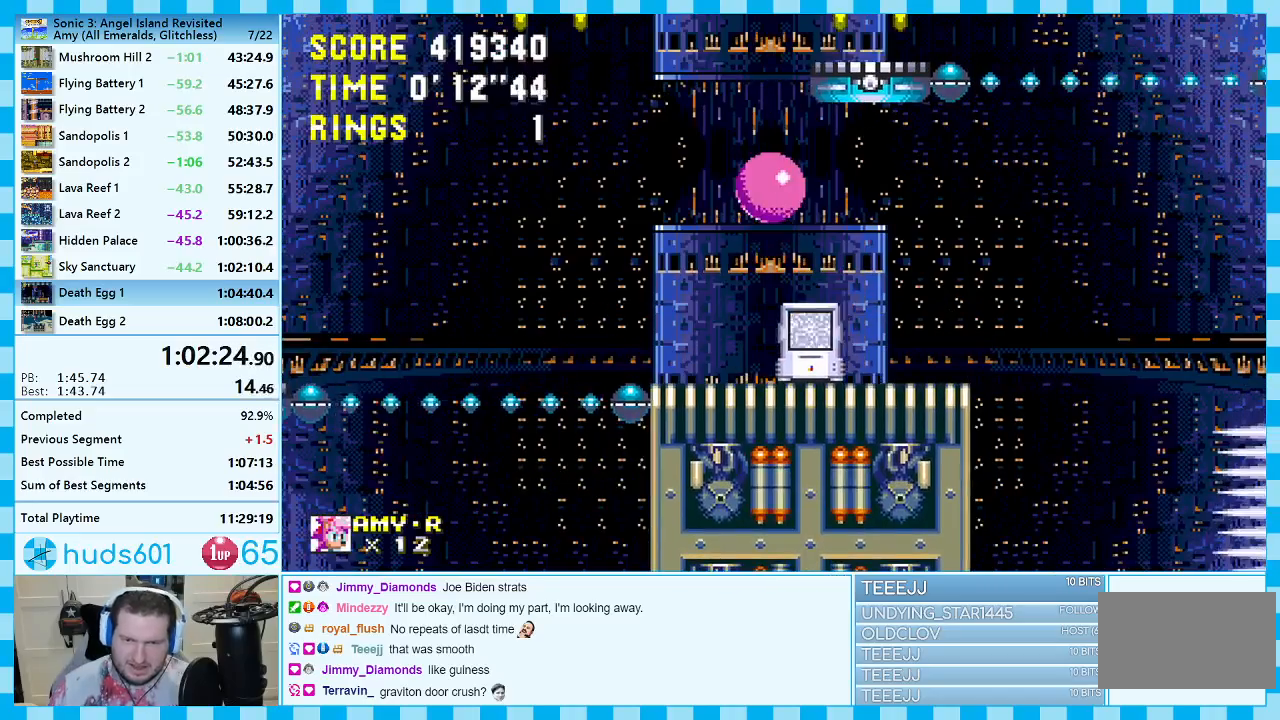
{"buttons": ["DPAD_RIGHT"], "events": [[183, "DPAD_RIGHT", "down"]]}
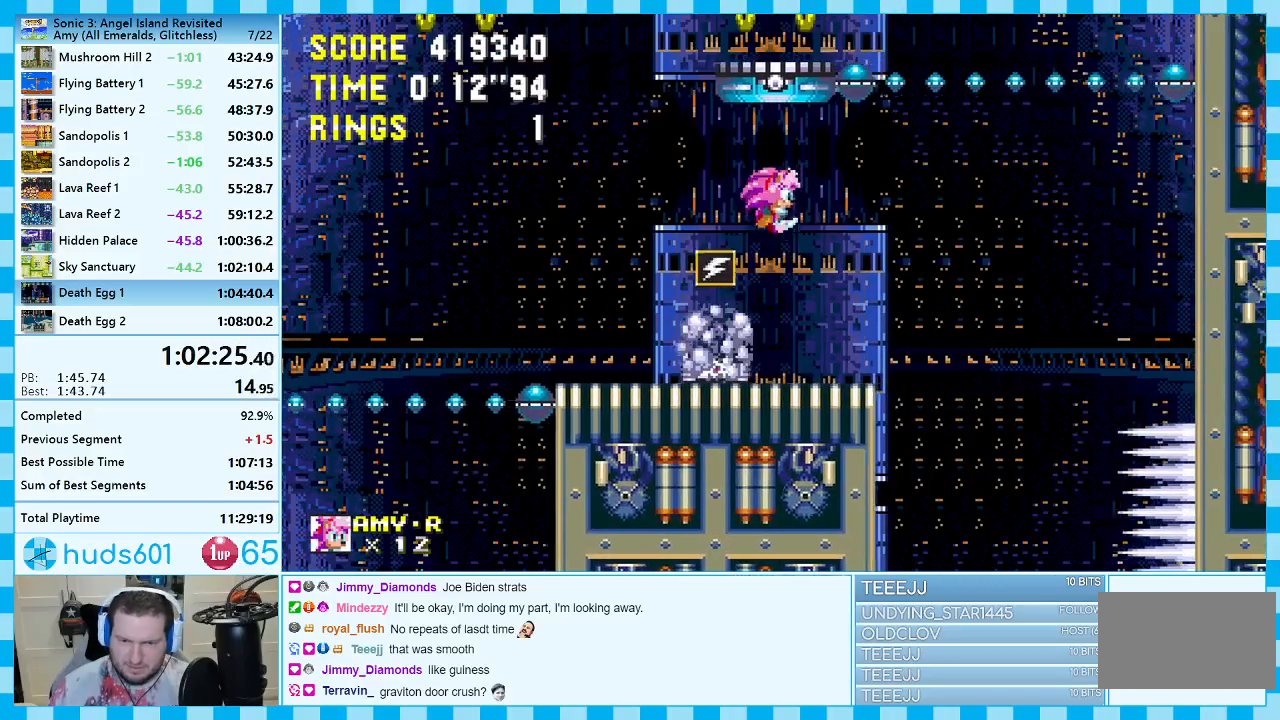
{"buttons": ["DPAD_LEFT"], "events": [[67, "DPAD_RIGHT", "up"], [283, "DPAD_LEFT", "down"]]}
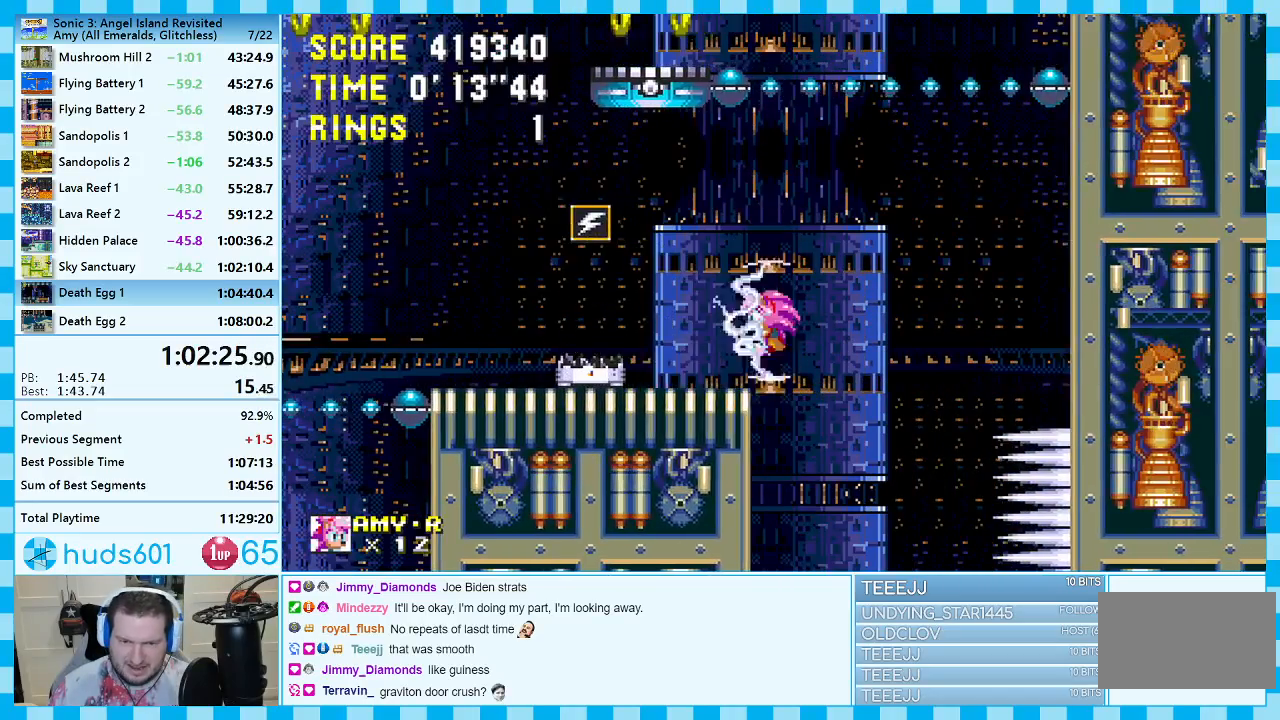
{"buttons": ["DPAD_DOWN"], "events": [[100, "DPAD_LEFT", "up"], [333, "DPAD_DOWN", "down"]]}
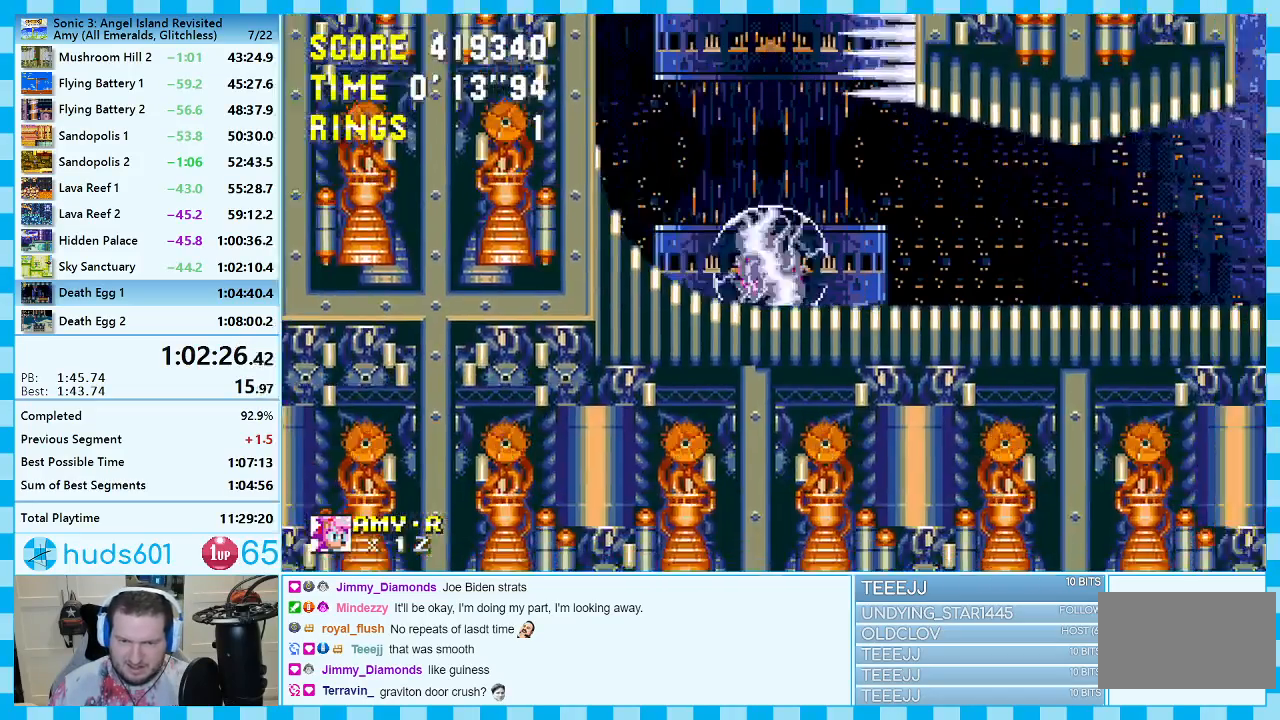
{"buttons": ["DPAD_RIGHT"], "events": [[33, "DPAD_DOWN", "up"], [117, "DPAD_RIGHT", "down"], [150, "A", "down"], [267, "A", "up"]]}
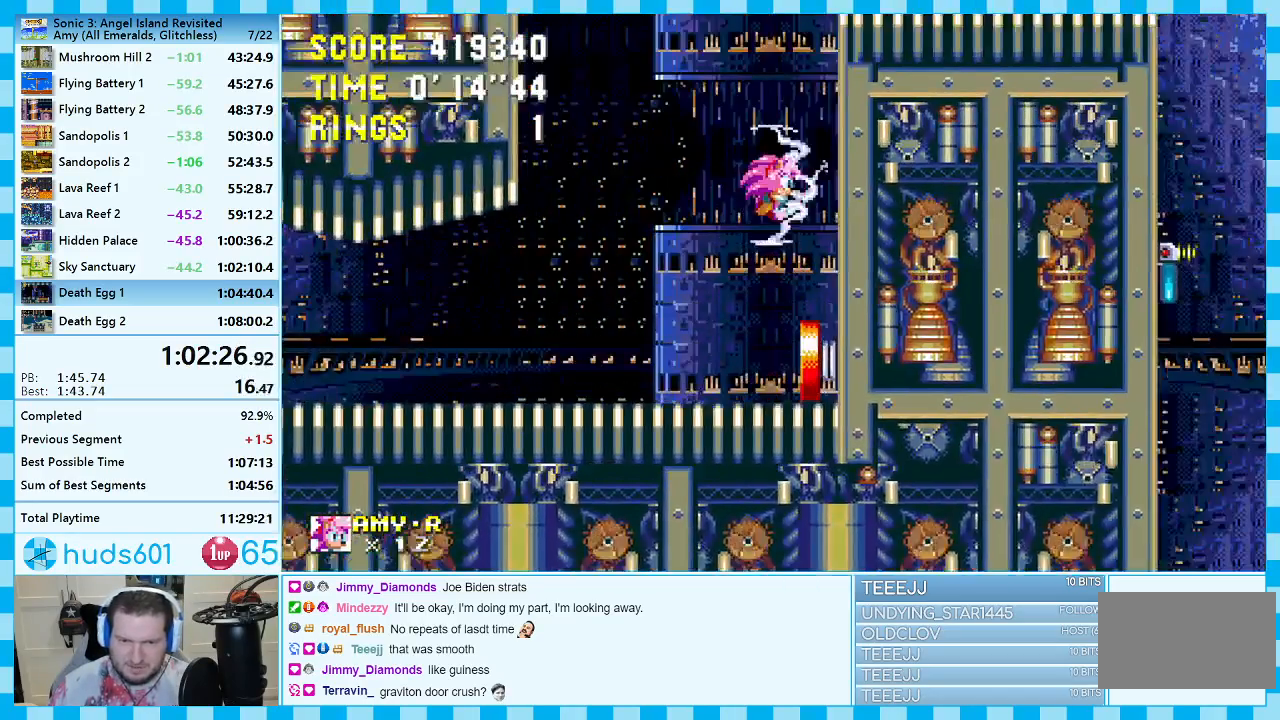
{"buttons": ["A", "DPAD_UP"], "events": [[50, "DPAD_RIGHT", "up"], [200, "DPAD_UP", "down"], [450, "A", "down"]]}
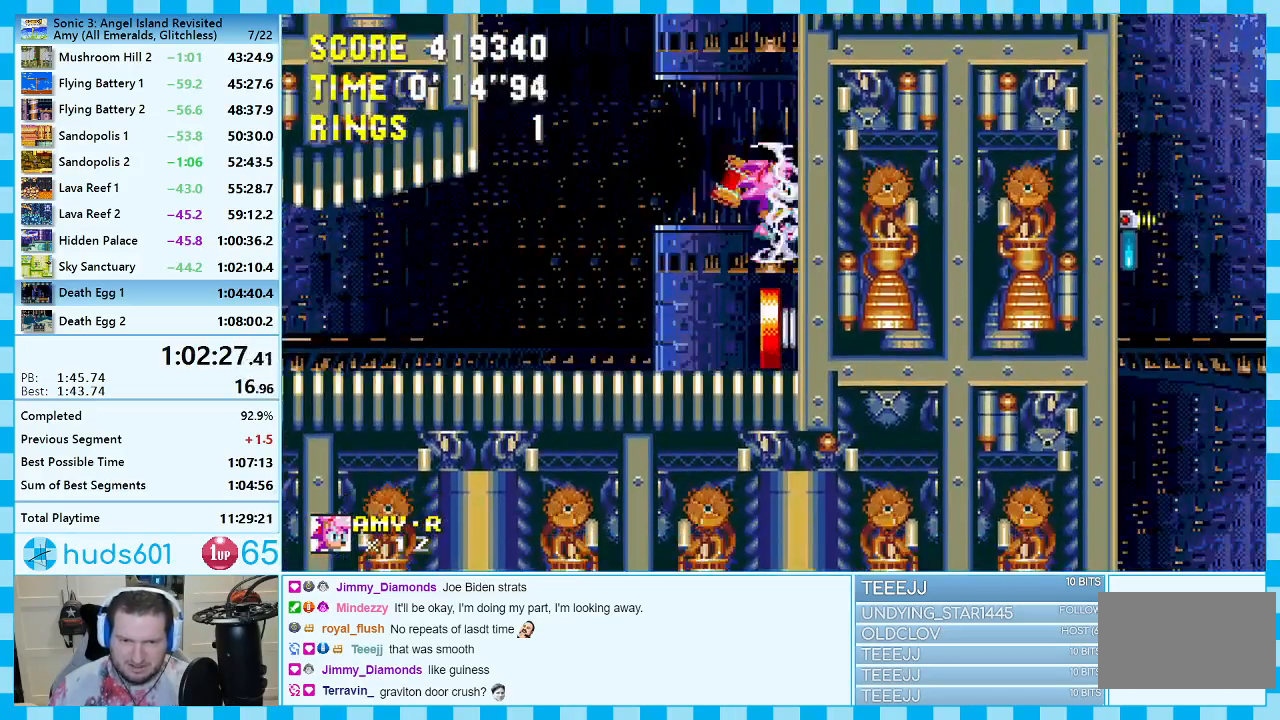
{"buttons": ["DPAD_RIGHT"], "events": [[50, "DPAD_RIGHT", "down"], [83, "DPAD_UP", "up"], [100, "A", "up"]]}
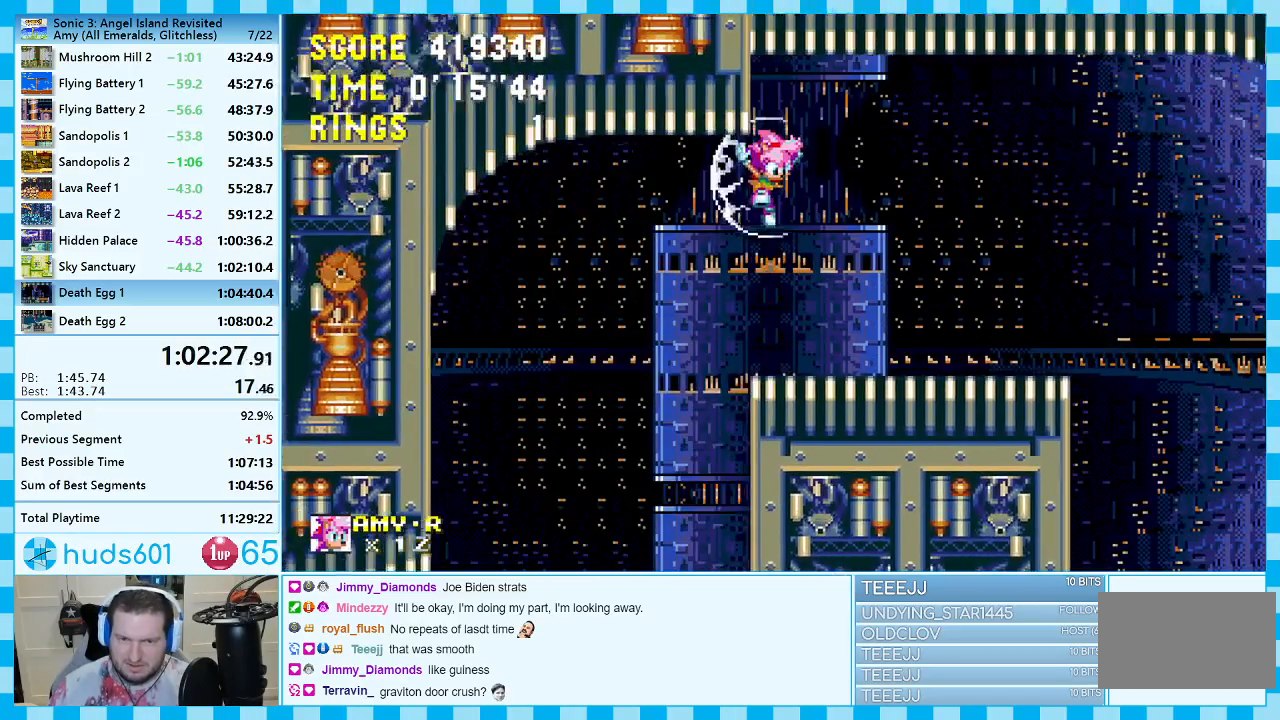
{"buttons": ["A", "DPAD_RIGHT"], "events": [[450, "A", "down"]]}
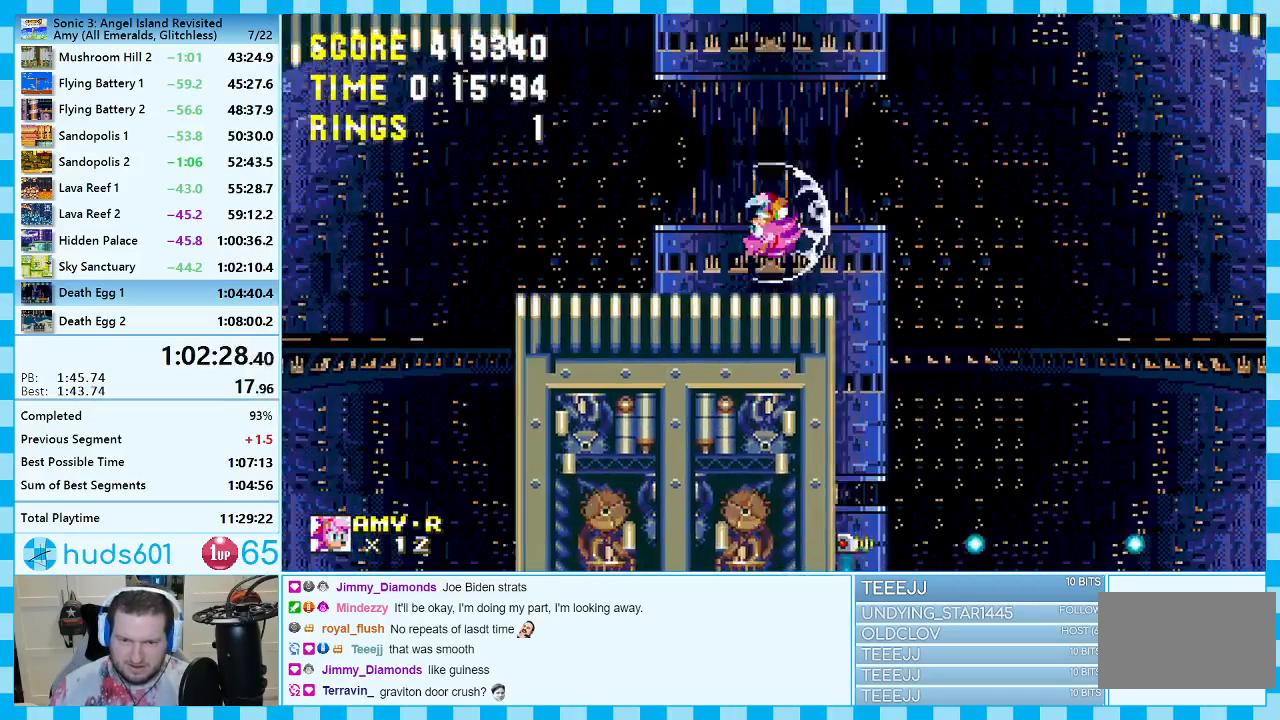
{"buttons": ["DPAD_RIGHT"], "events": [[50, "A", "up"]]}
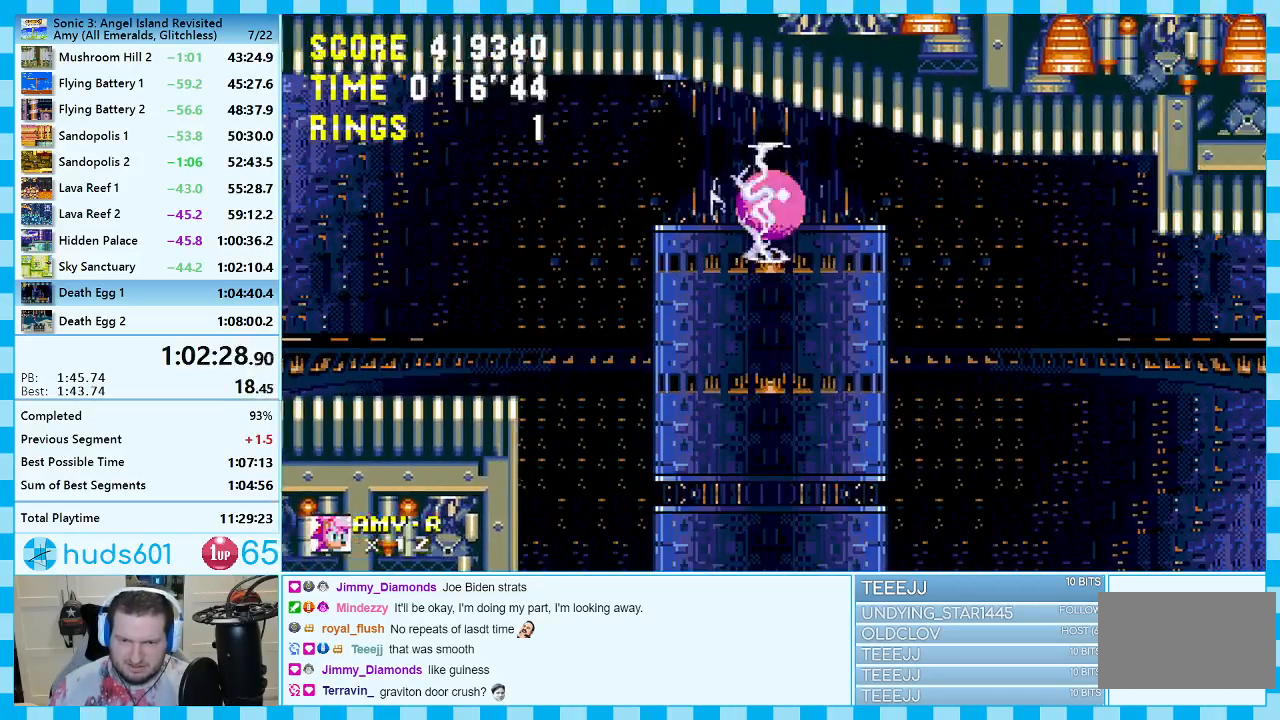
{"buttons": ["A", "DPAD_RIGHT"], "events": [[267, "A", "down"]]}
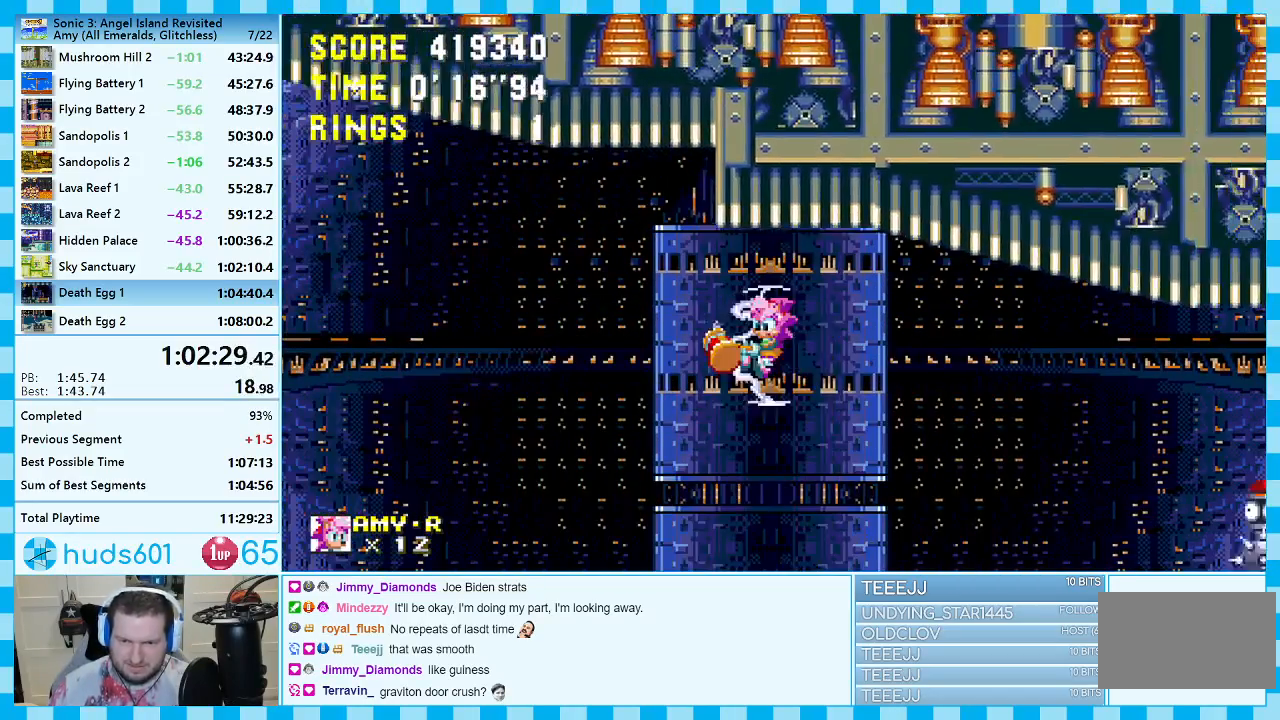
{"buttons": ["DPAD_LEFT"], "events": [[367, "A", "up"], [417, "DPAD_RIGHT", "up"], [500, "DPAD_LEFT", "down"]]}
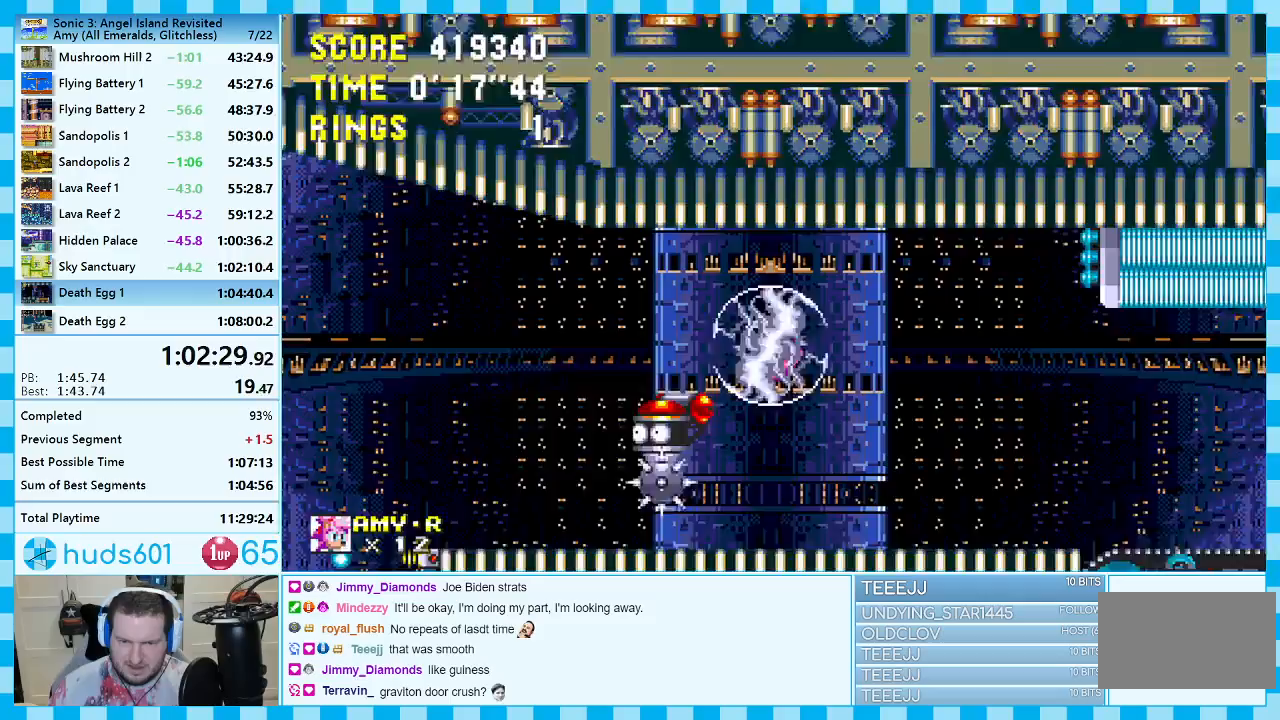
{"buttons": ["A", "DPAD_LEFT"], "events": [[200, "DPAD_LEFT", "up"], [367, "DPAD_LEFT", "down"], [417, "A", "down"]]}
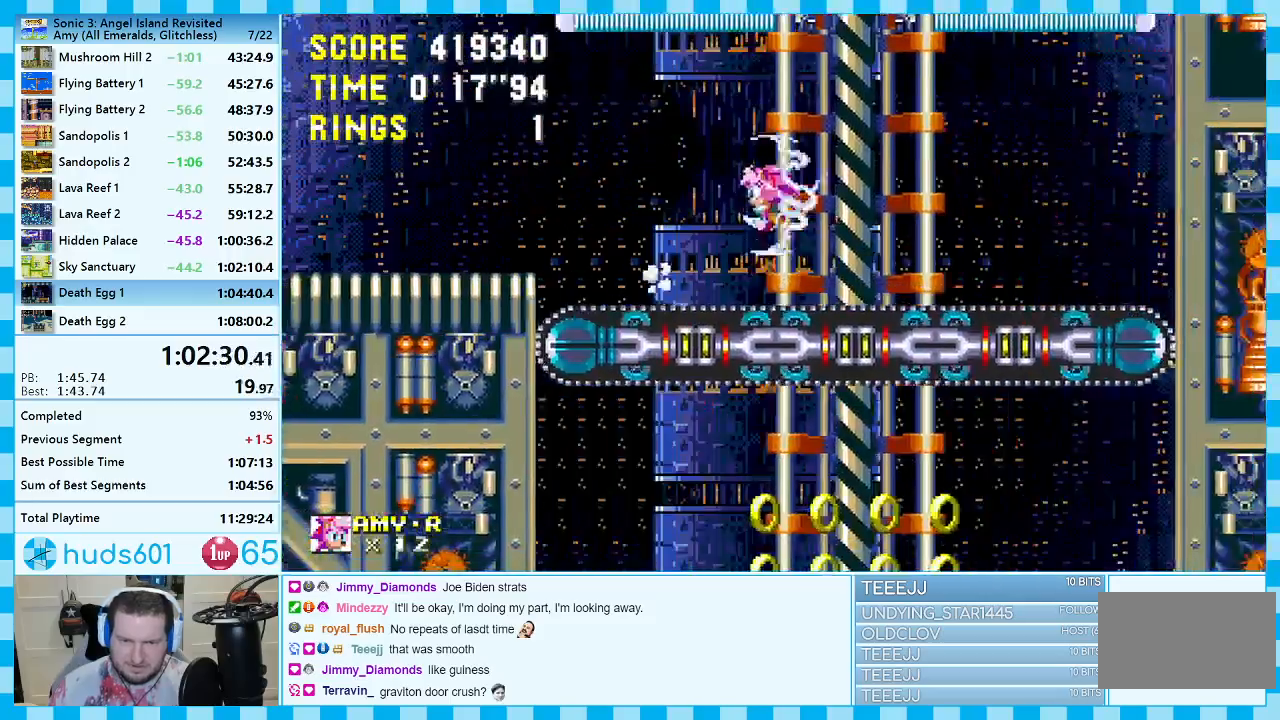
{"buttons": ["DPAD_LEFT"], "events": [[17, "A", "up"]]}
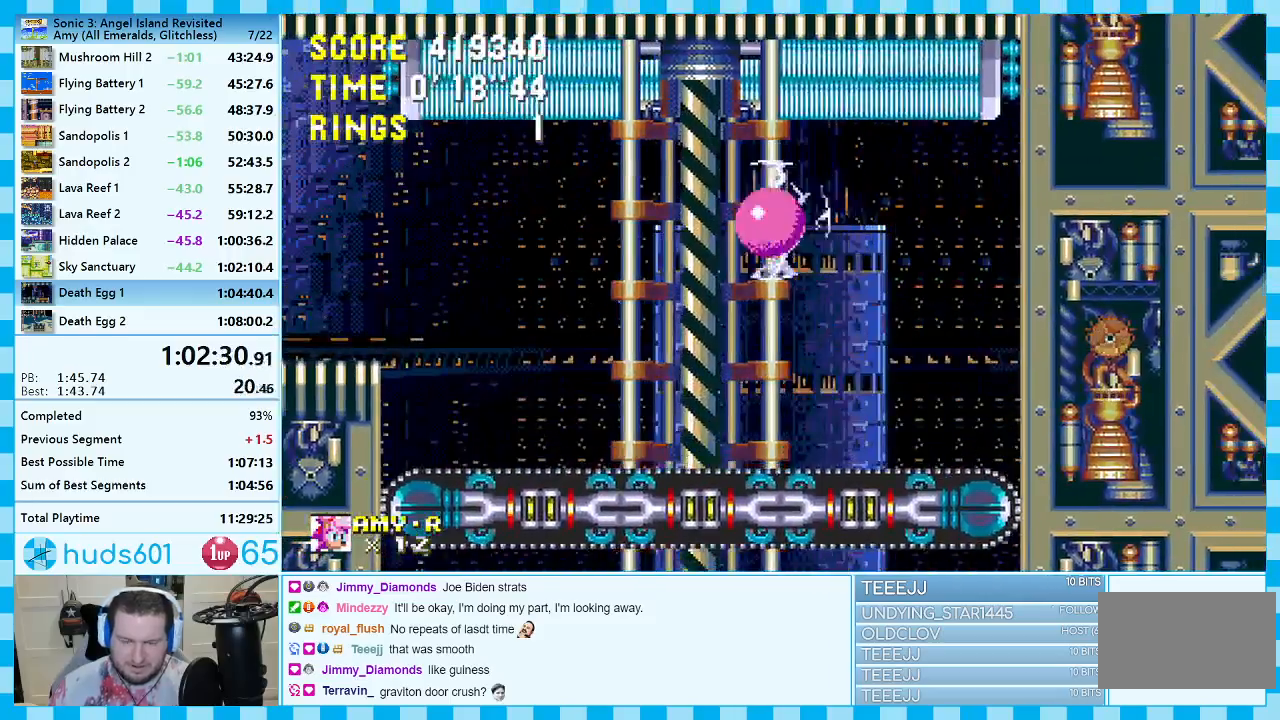
{"buttons": [], "events": [[183, "DPAD_LEFT", "up"], [250, "DPAD_RIGHT", "down"], [350, "DPAD_RIGHT", "up"]]}
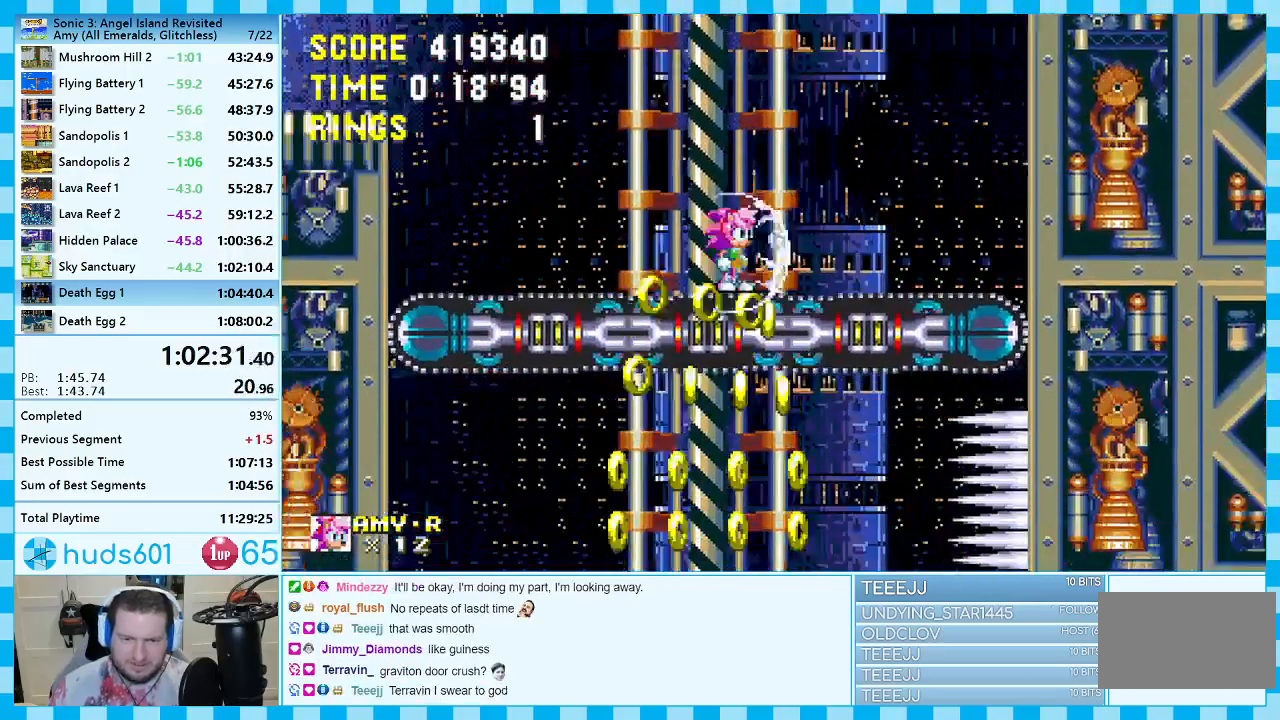
{"buttons": ["DPAD_DOWN"], "events": [[333, "DPAD_DOWN", "down"]]}
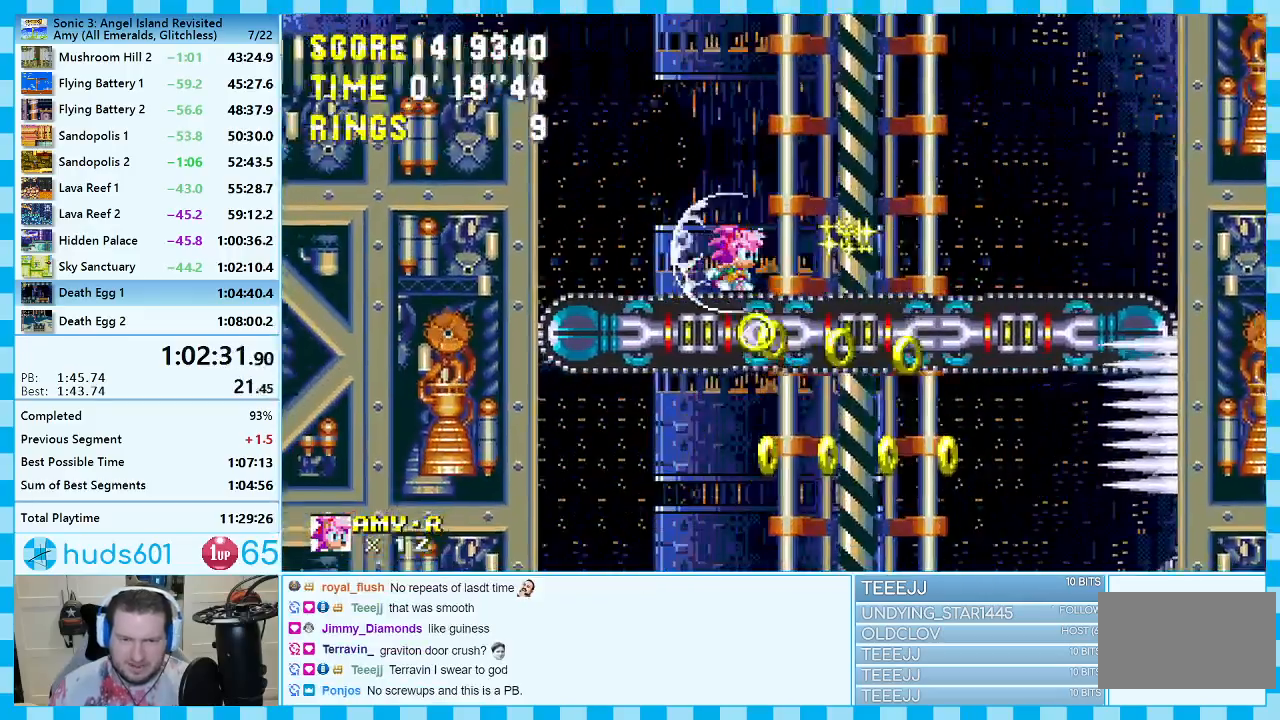
{"buttons": ["DPAD_DOWN"], "events": [[233, "C", "down"], [333, "C", "up"], [367, "A", "down"], [433, "A", "up"], [450, "C", "down"], [500, "C", "up"]]}
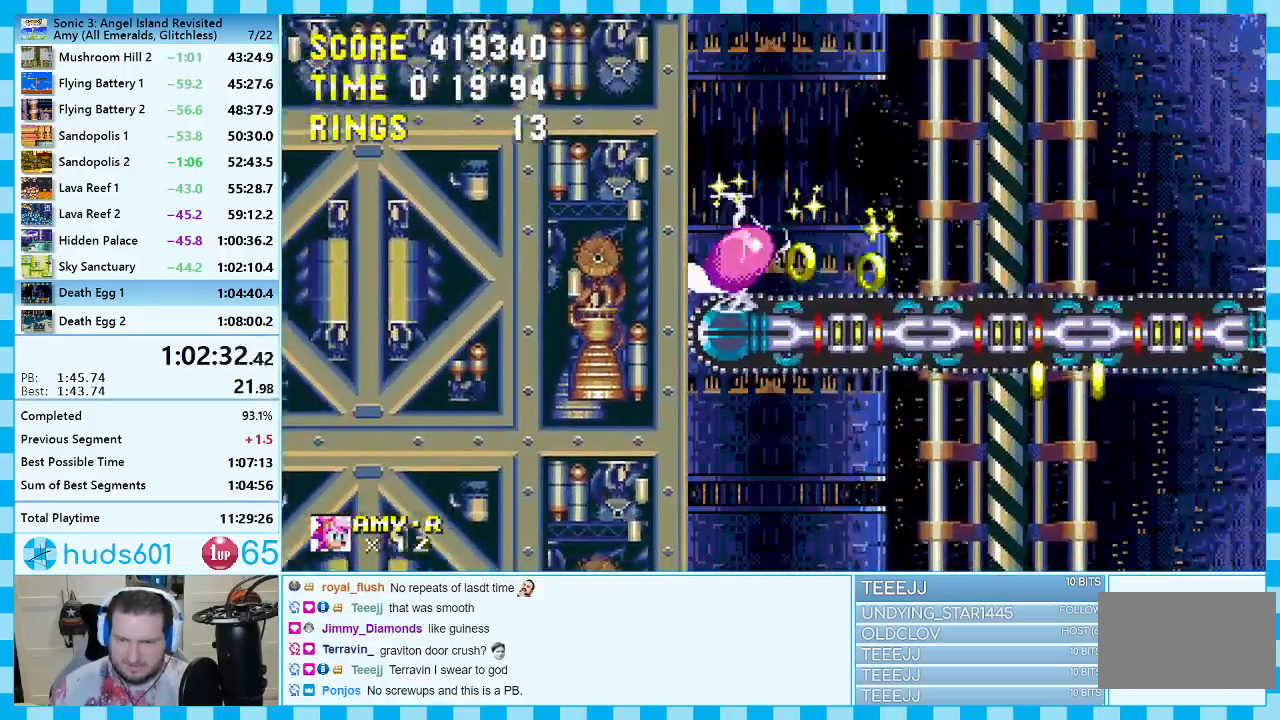
{"buttons": ["DPAD_DOWN"], "events": [[17, "A", "down"], [83, "A", "up"], [83, "C", "down"], [100, "B", "down"], [117, "B", "up"], [117, "C", "up"], [133, "A", "down"], [183, "C", "down"], [217, "A", "up"], [233, "C", "up"], [267, "A", "down"], [300, "A", "up"], [300, "B", "down"], [300, "C", "down"], [333, "B", "up"], [367, "C", "up"], [383, "A", "down"], [433, "B", "down"], [433, "C", "down"], [450, "A", "up"], [483, "B", "up"], [483, "C", "up"]]}
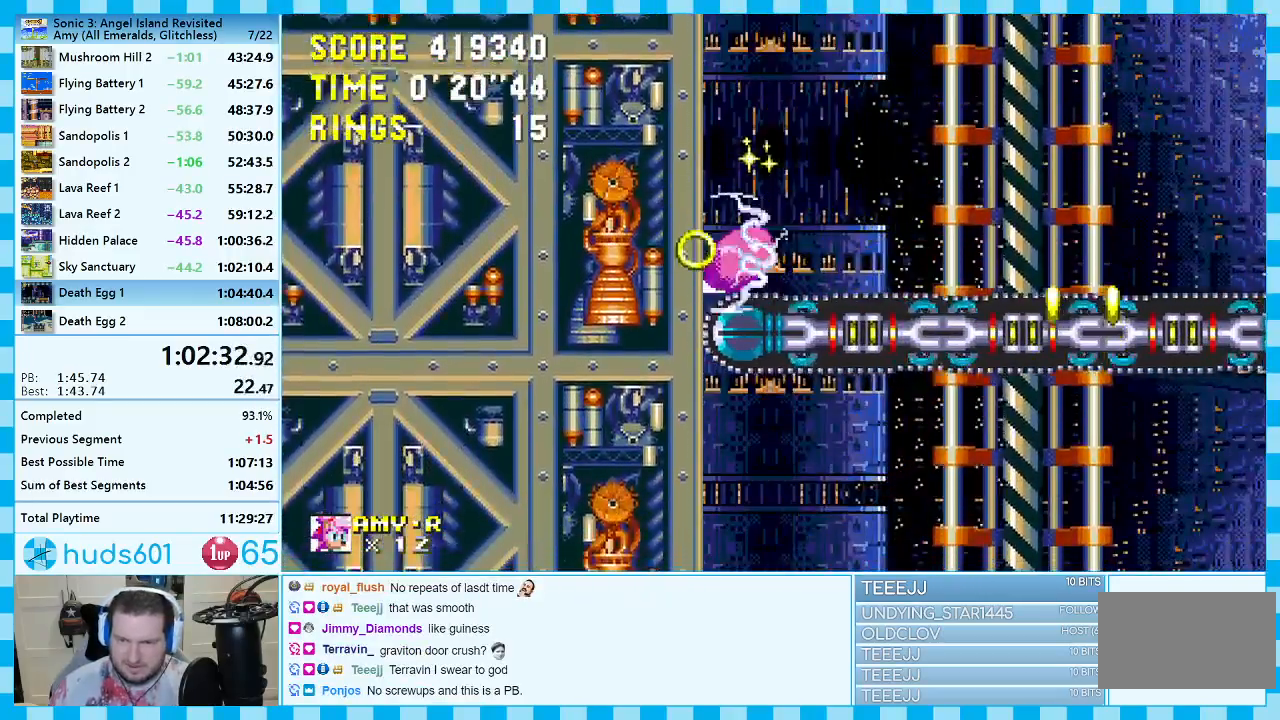
{"buttons": ["A", "DPAD_DOWN"], "events": [[17, "A", "down"], [50, "C", "down"], [67, "A", "up"], [100, "C", "up"], [117, "A", "down"], [167, "C", "down"], [183, "A", "up"], [183, "B", "down"], [217, "B", "up"], [233, "C", "up"], [250, "A", "down"], [300, "C", "down"], [333, "A", "up"], [333, "C", "up"], [367, "A", "down"], [417, "B", "down"], [417, "C", "down"], [433, "A", "up"], [467, "B", "up"], [467, "C", "up"], [500, "A", "down"]]}
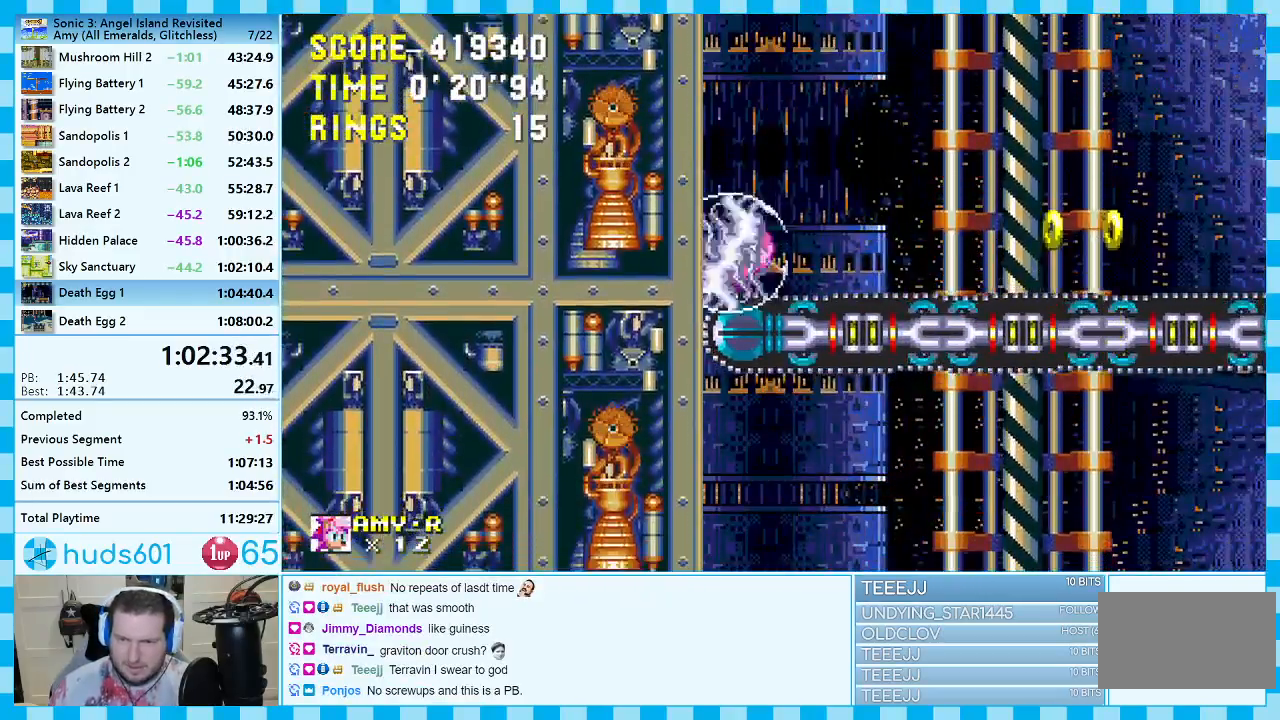
{"buttons": ["A", "DPAD_DOWN"], "events": [[50, "B", "down"], [67, "C", "down"], [83, "A", "up"], [83, "B", "up"], [83, "C", "up"], [117, "A", "down"], [167, "B", "down"], [167, "C", "down"], [183, "A", "up"], [217, "B", "up"], [217, "C", "up"], [233, "A", "down"], [283, "B", "down"], [283, "C", "down"], [317, "A", "up"], [333, "A", "down"], [333, "B", "up"], [333, "C", "up"], [417, "B", "down"], [417, "C", "down"], [433, "A", "up"], [450, "B", "up"], [467, "C", "up"], [483, "A", "down"]]}
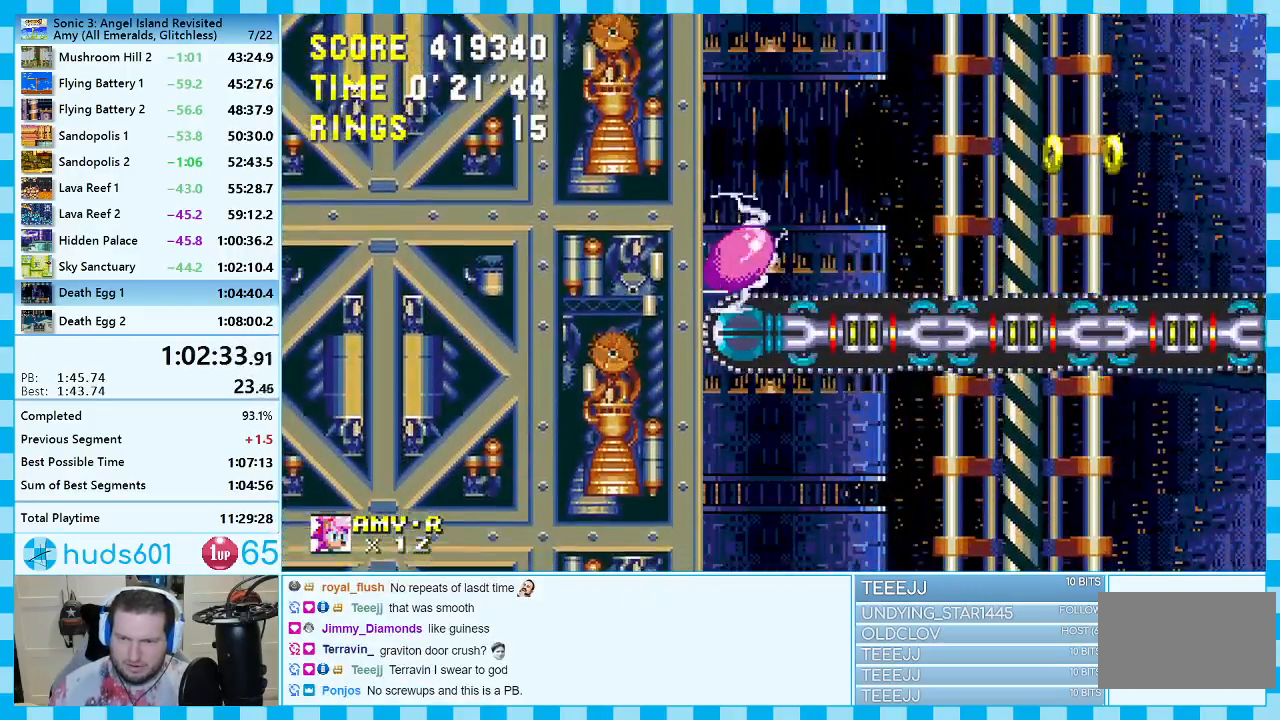
{"buttons": ["DPAD_RIGHT"], "events": [[33, "B", "down"], [33, "C", "down"], [50, "A", "up"], [67, "B", "up"], [67, "C", "up"], [117, "A", "down"], [250, "C", "down"], [333, "C", "up"], [350, "A", "up"], [383, "DPAD_DOWN", "up"], [433, "DPAD_RIGHT", "down"]]}
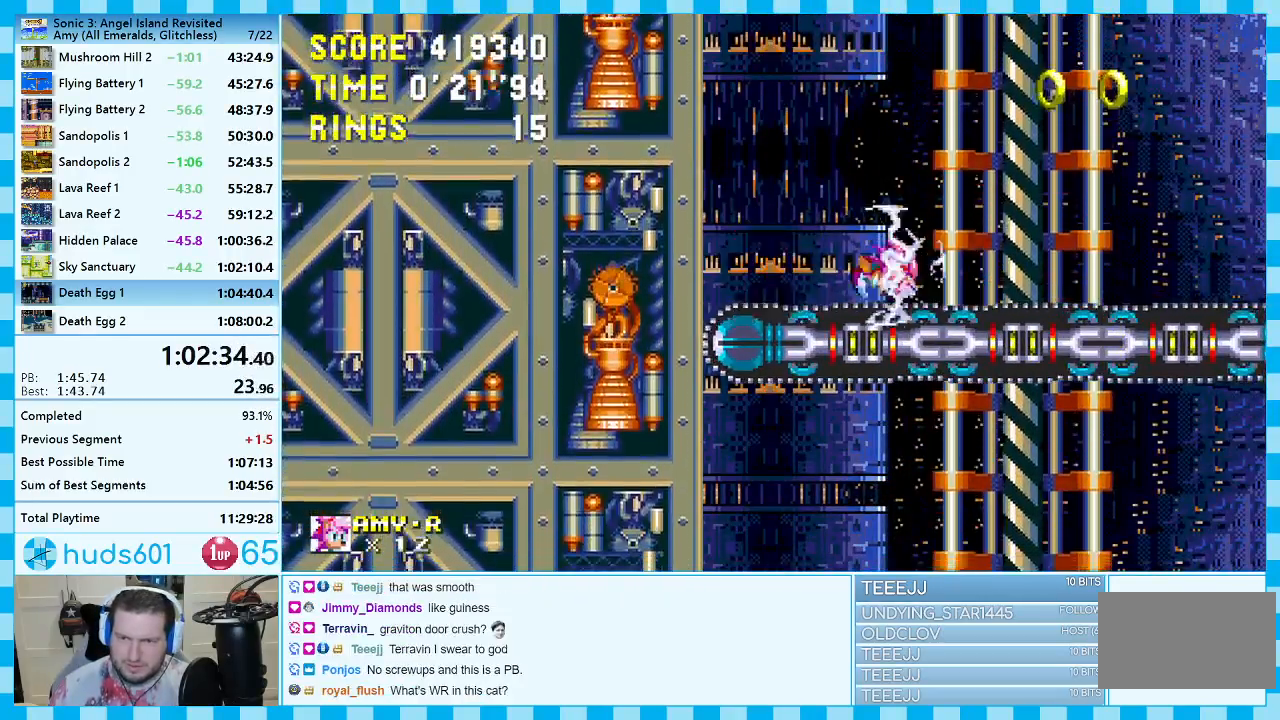
{"buttons": ["DPAD_RIGHT"], "events": []}
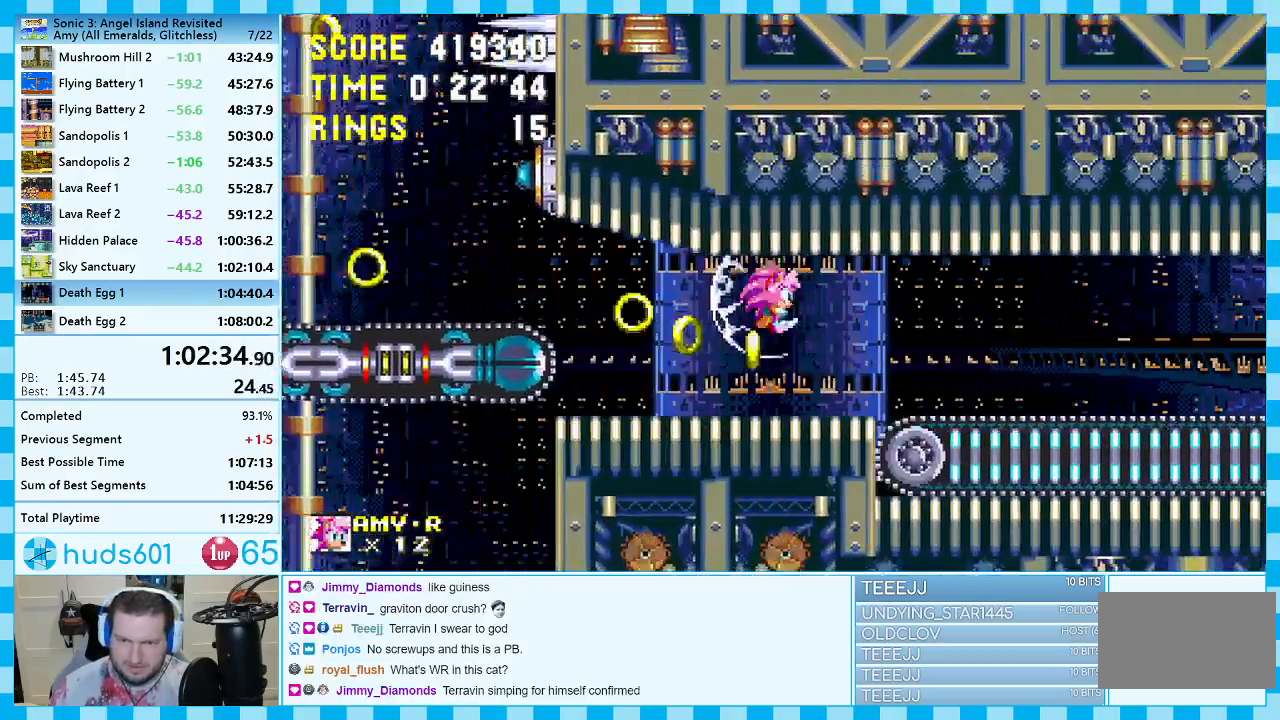
{"buttons": ["DPAD_RIGHT"], "events": []}
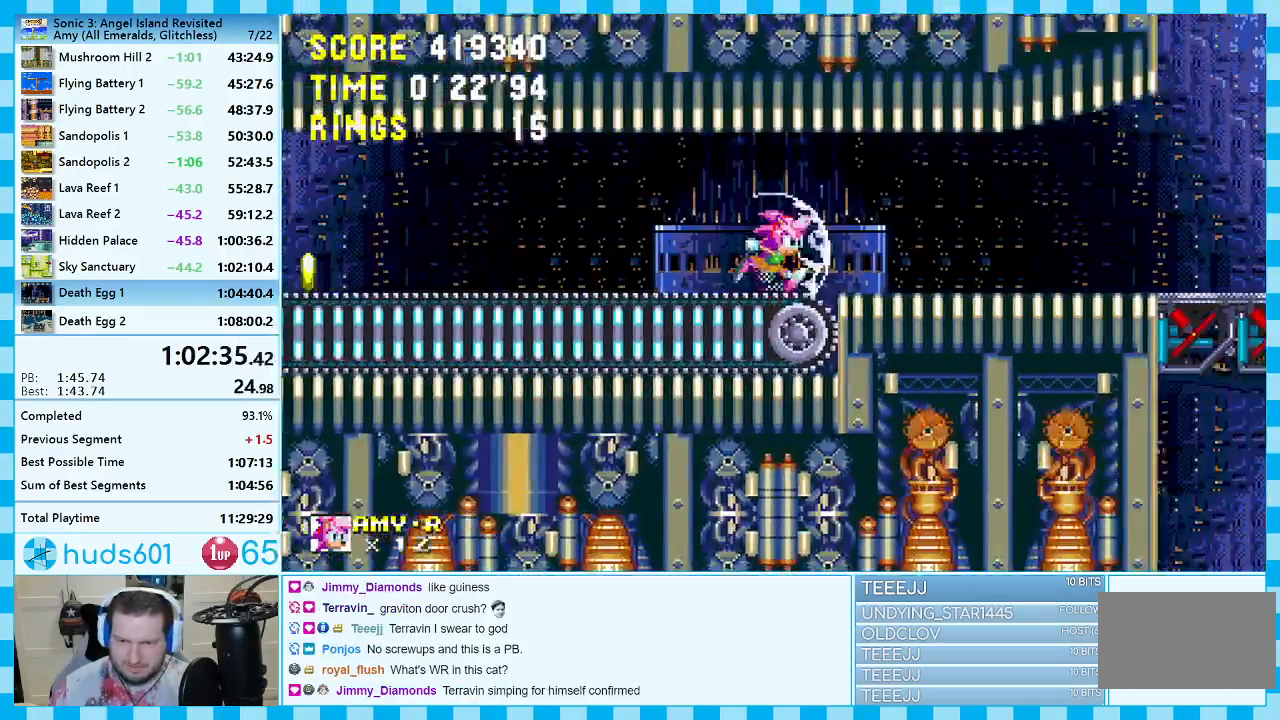
{"buttons": ["DPAD_UP"], "events": [[450, "DPAD_RIGHT", "up"], [483, "DPAD_UP", "down"]]}
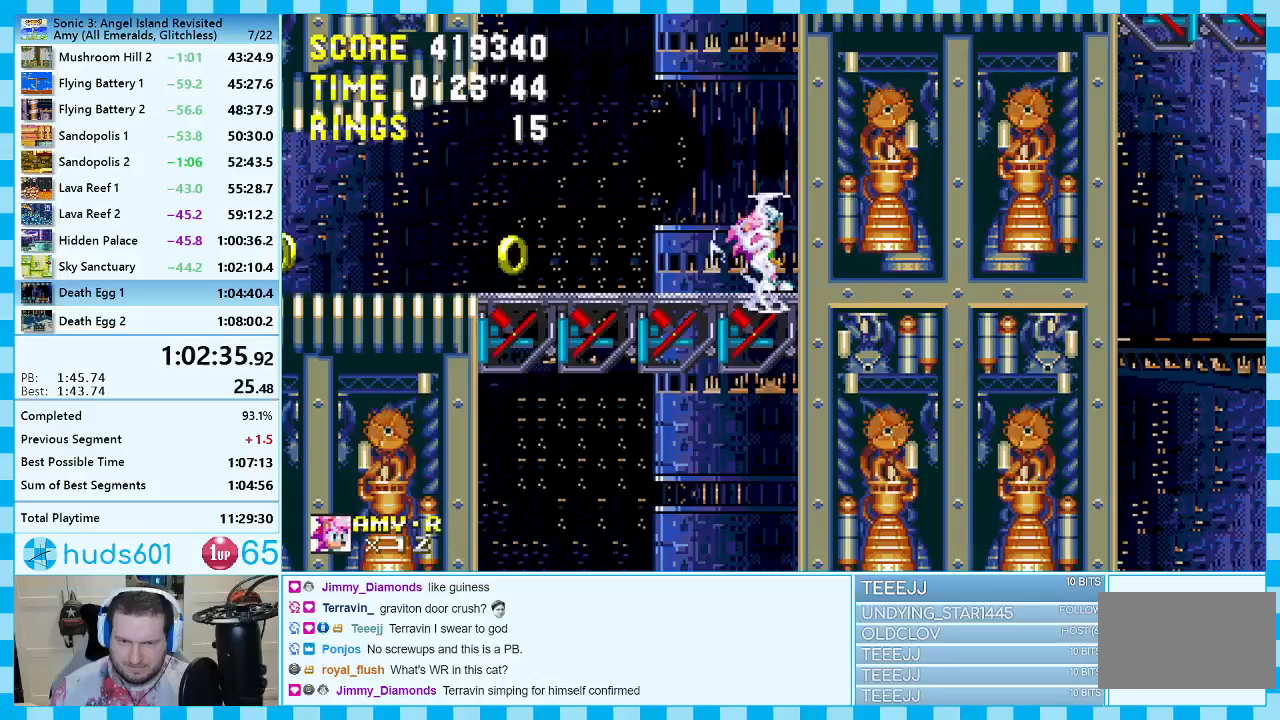
{"buttons": ["A", "DPAD_RIGHT"], "events": [[33, "A", "down"], [117, "DPAD_RIGHT", "down"], [183, "DPAD_UP", "up"]]}
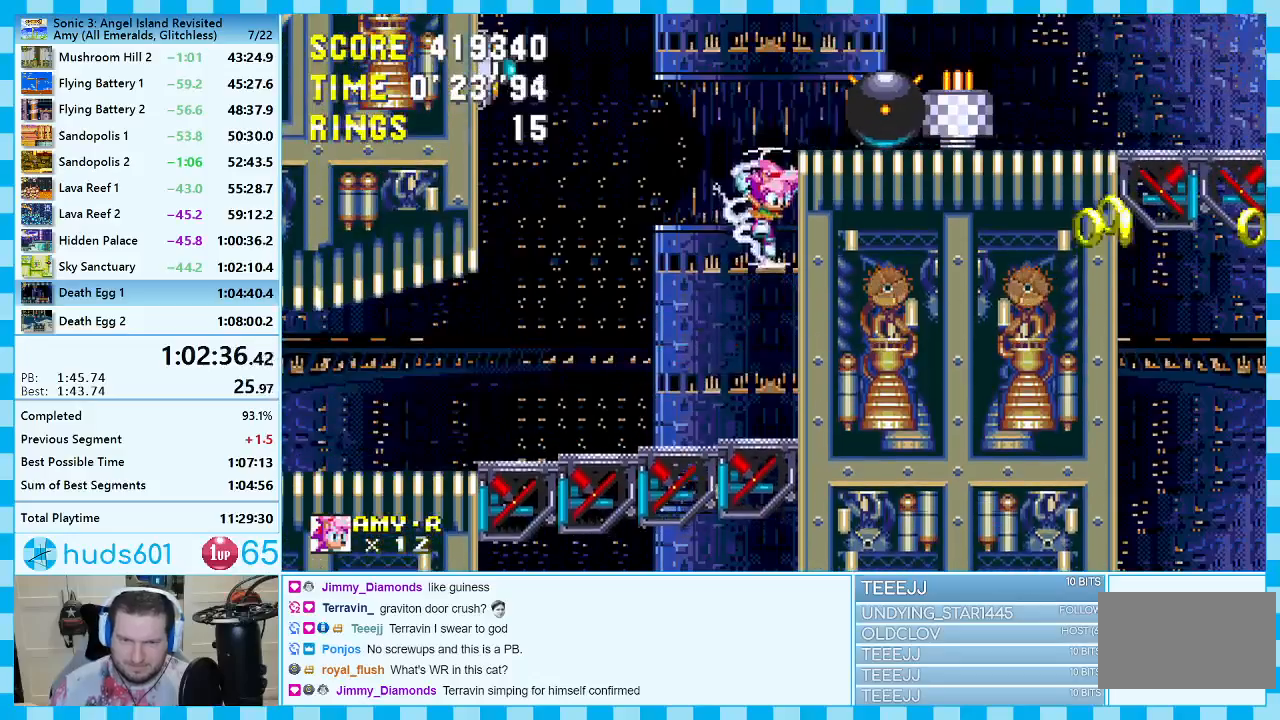
{"buttons": ["A", "DPAD_RIGHT"], "events": [[17, "A", "up"], [233, "DPAD_RIGHT", "up"], [317, "DPAD_UP", "down"], [400, "A", "down"], [400, "DPAD_RIGHT", "down"], [417, "DPAD_UP", "up"]]}
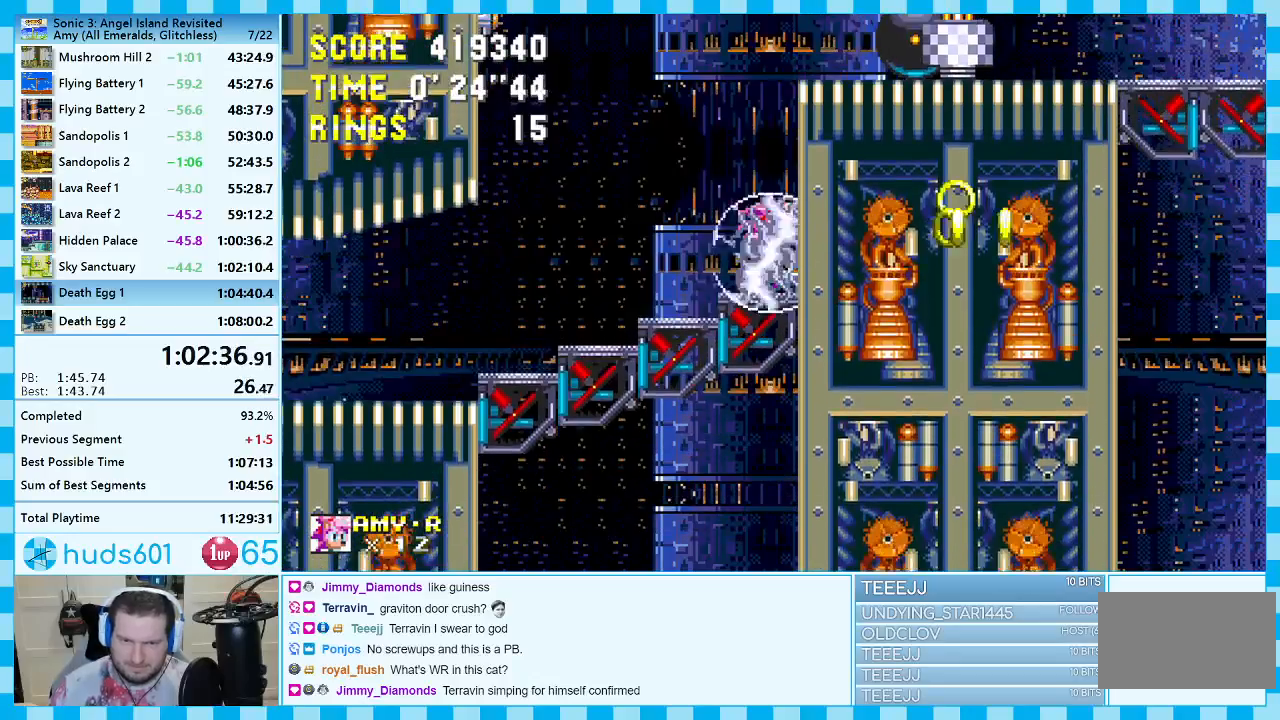
{"buttons": ["A", "DPAD_RIGHT"], "events": [[233, "A", "up"], [300, "A", "down"]]}
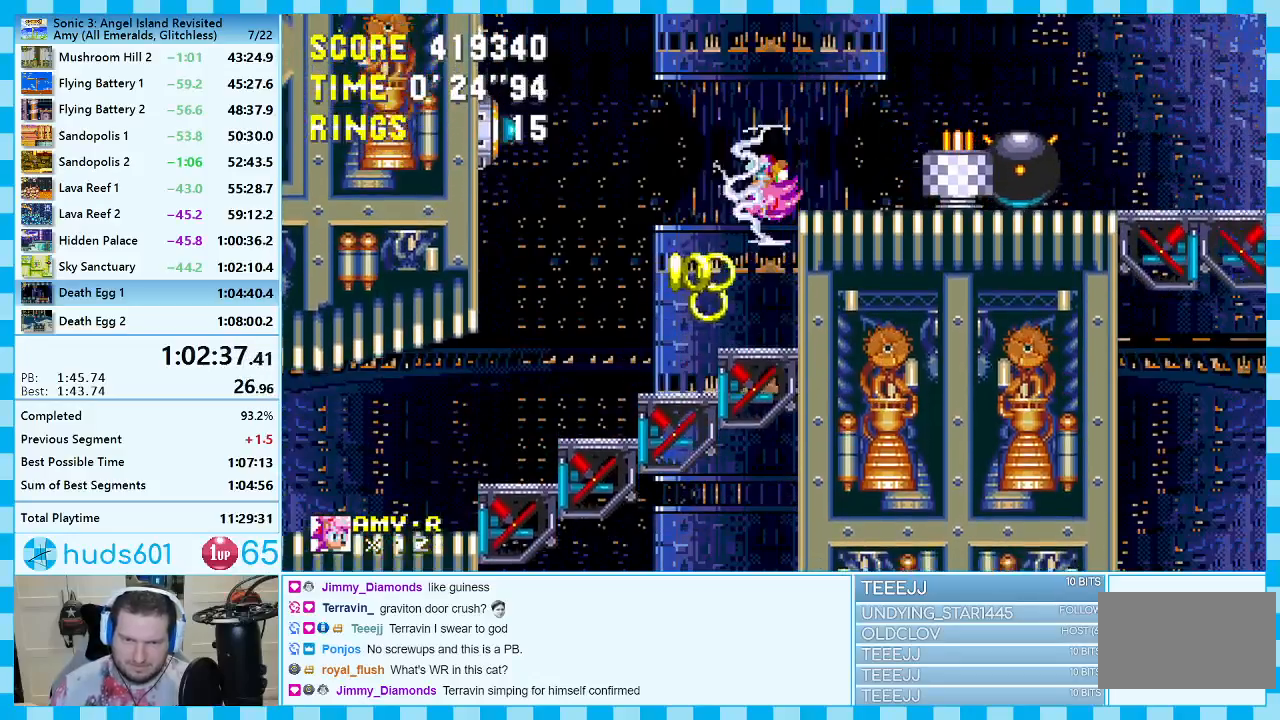
{"buttons": ["A", "DPAD_RIGHT"], "events": [[200, "A", "up"], [267, "A", "down"]]}
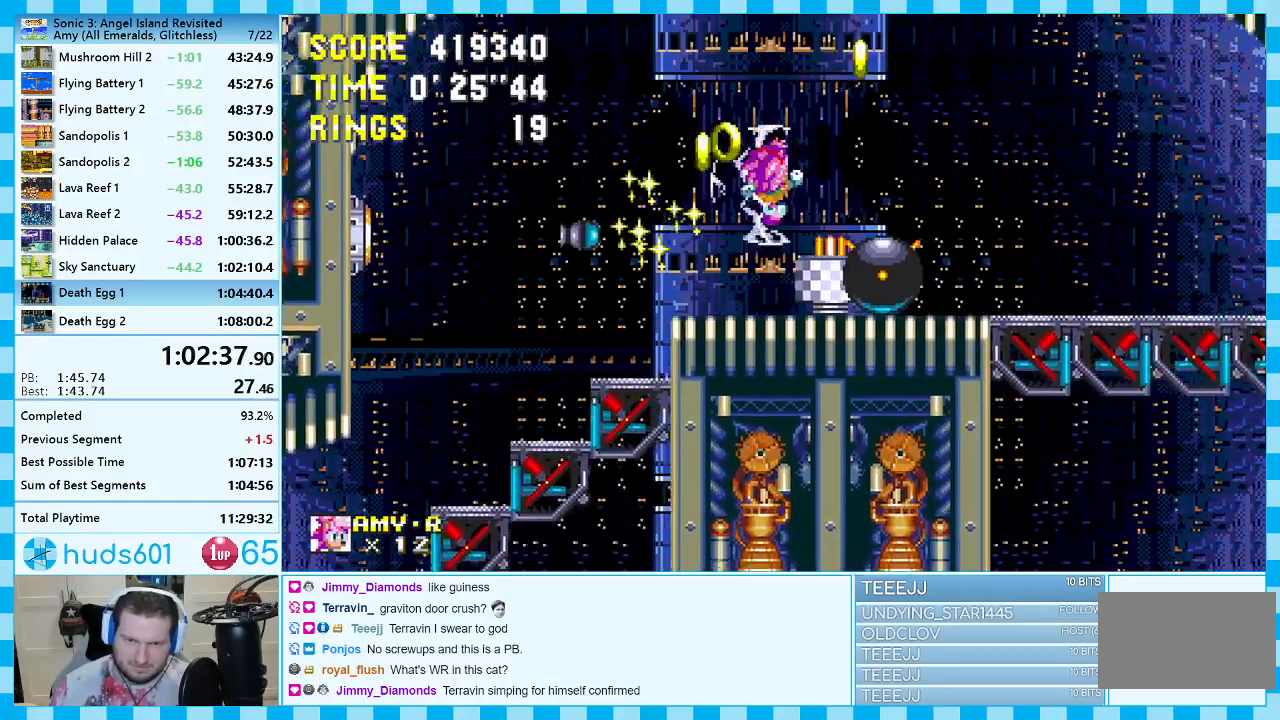
{"buttons": [], "events": [[67, "A", "up"], [433, "DPAD_RIGHT", "up"]]}
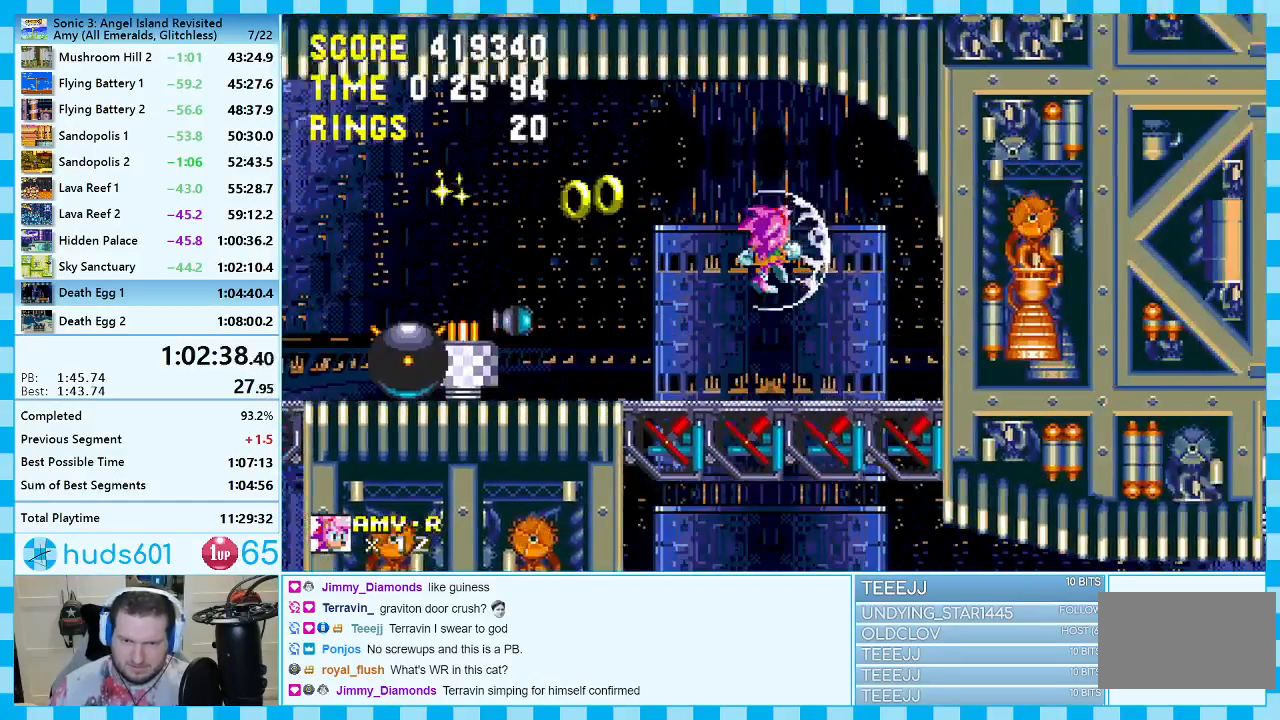
{"buttons": ["A", "DPAD_LEFT"], "events": [[100, "DPAD_LEFT", "down"], [333, "A", "down"]]}
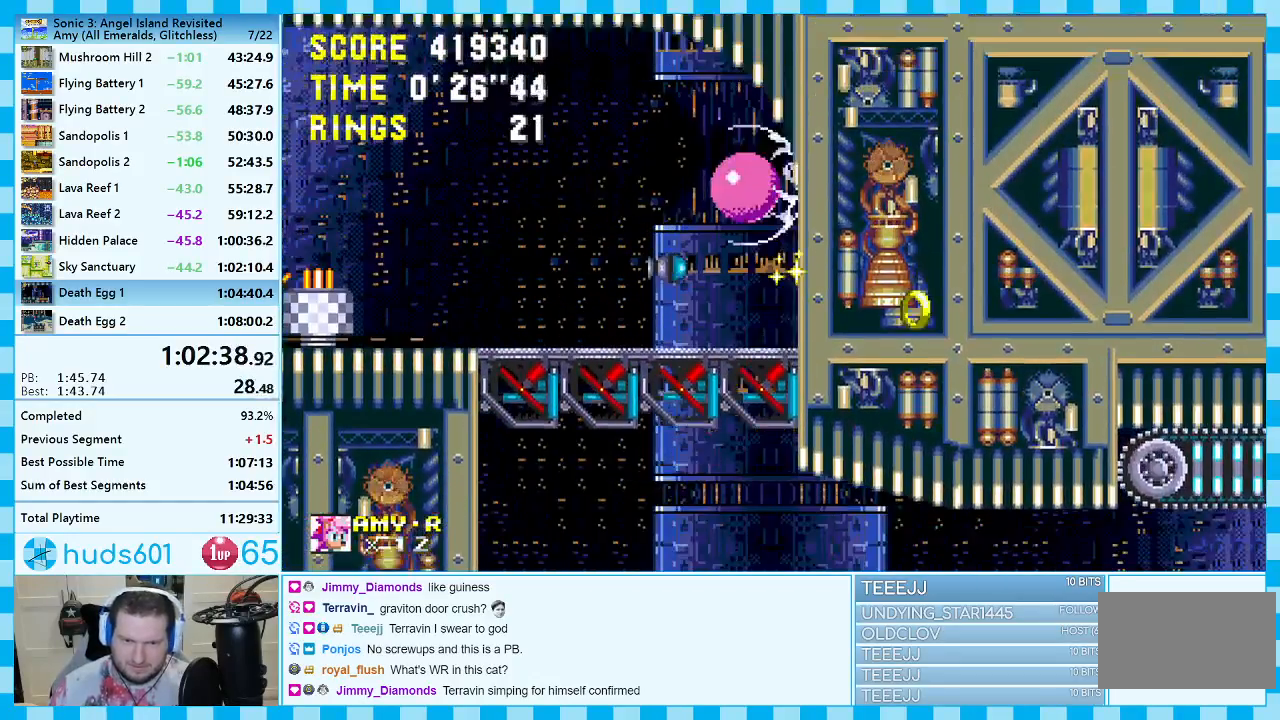
{"buttons": ["DPAD_RIGHT"], "events": [[17, "DPAD_LEFT", "up"], [33, "A", "up"], [100, "DPAD_RIGHT", "down"]]}